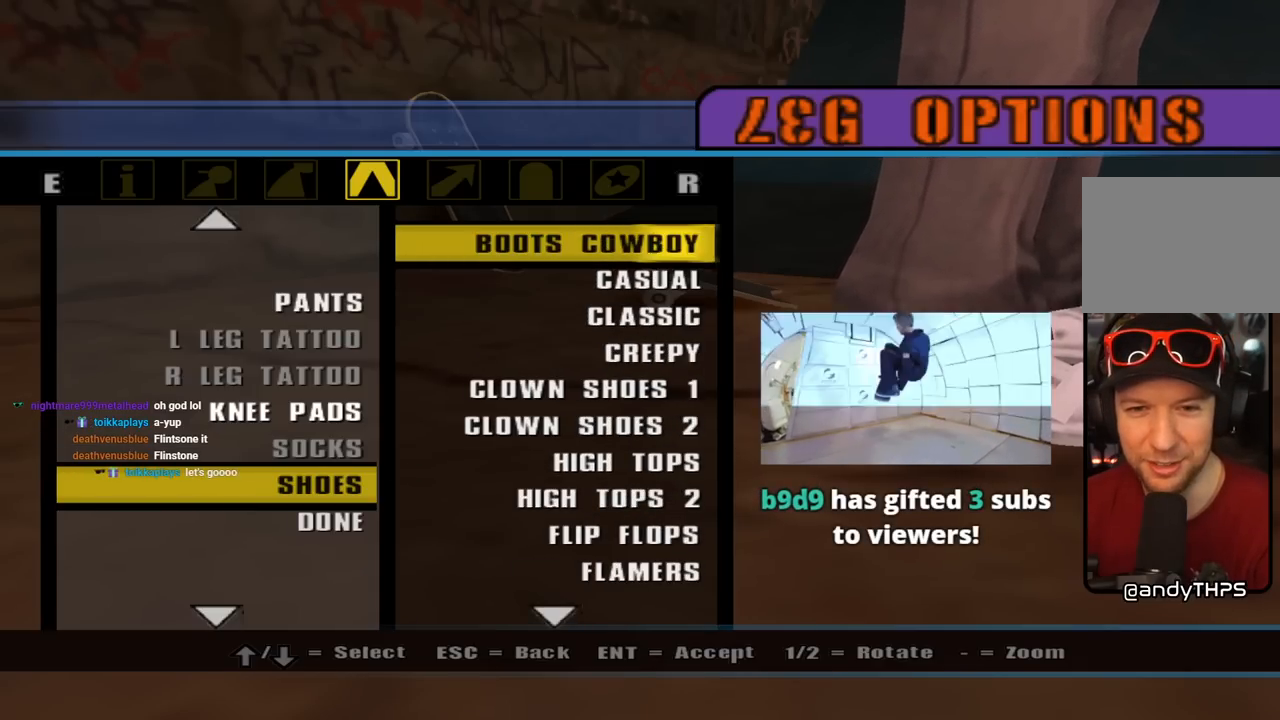
Gameplay with a controller (PlayStation layout); each line is a JSON object with the inputs held at the frame after it. "events" lists button and stick changes between this image and that frame as [ms after this image, input, new state], when the widget could be followed in between.
{"buttons": ["CROSS"], "left_stick": "center", "right_stick": "center", "events": [[33, "DPAD_UP", "up"], [283, "DPAD_DOWN", "down"], [383, "CROSS", "down"], [383, "DPAD_DOWN", "up"]]}
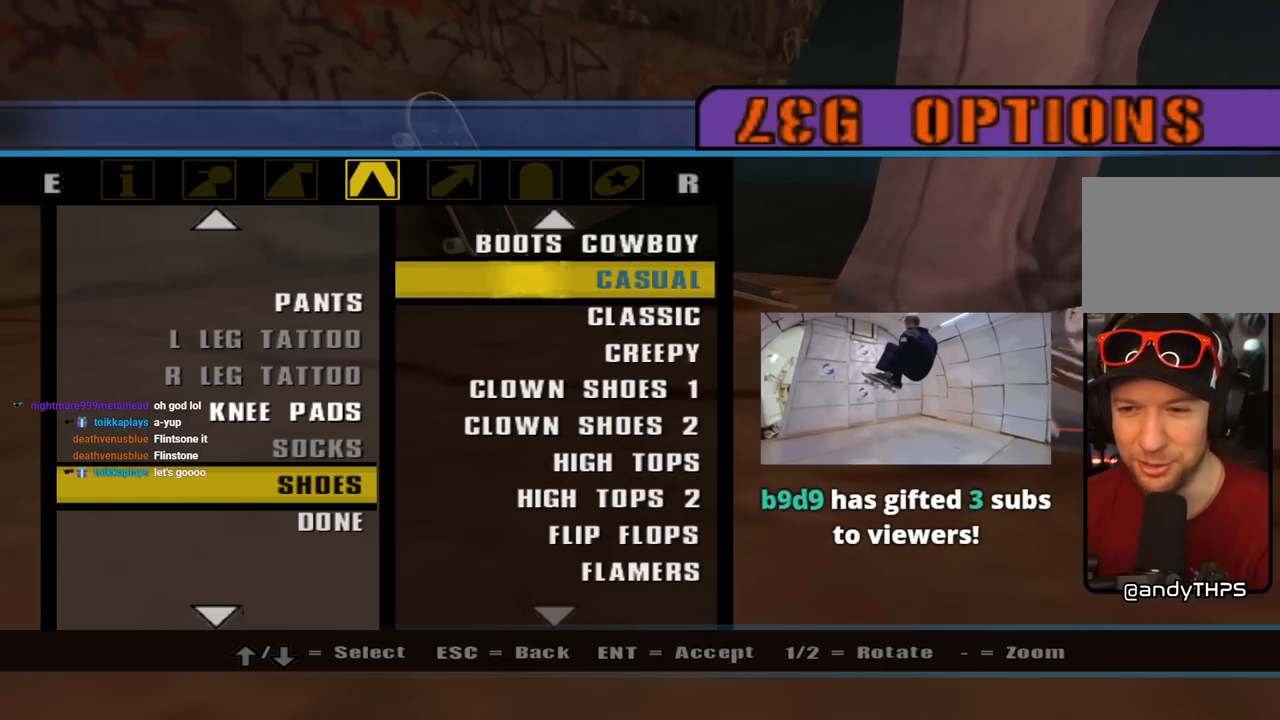
{"buttons": [], "left_stick": "center", "right_stick": "center", "events": [[83, "CROSS", "up"]]}
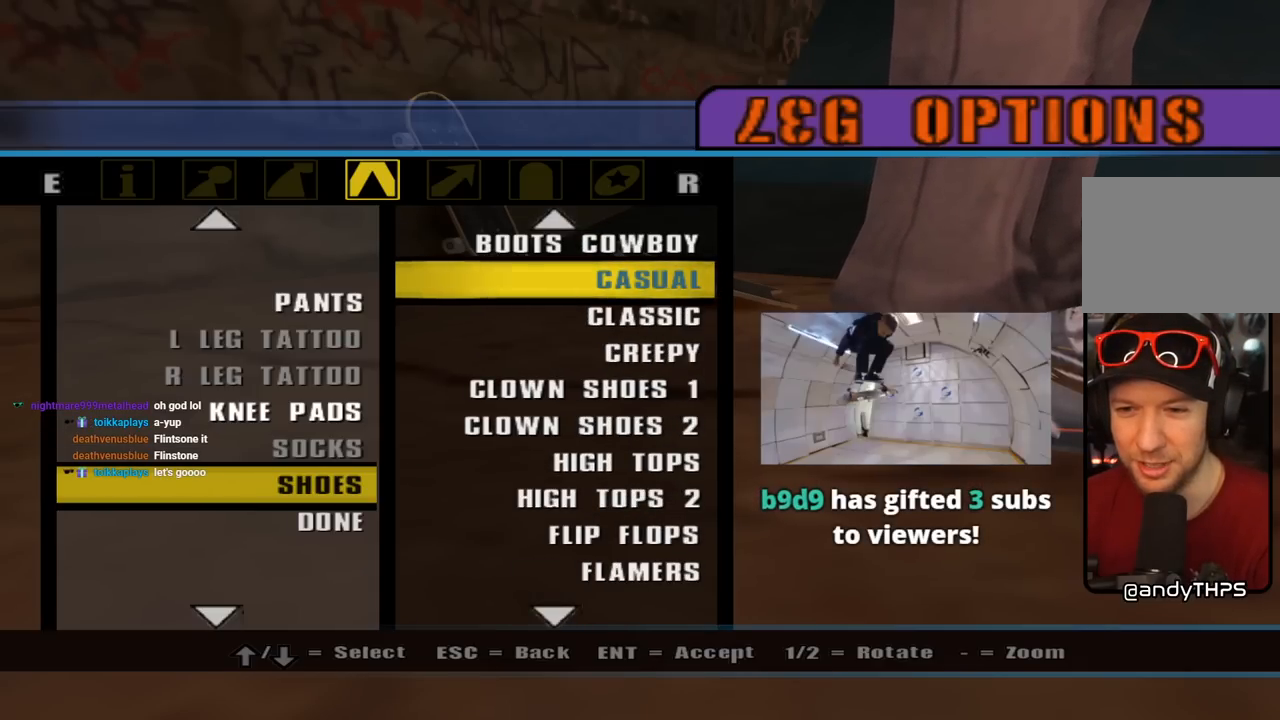
{"buttons": [], "left_stick": "center", "right_stick": "center", "events": [[117, "DPAD_DOWN", "down"], [267, "CROSS", "down"], [350, "DPAD_DOWN", "up"], [450, "CROSS", "up"]]}
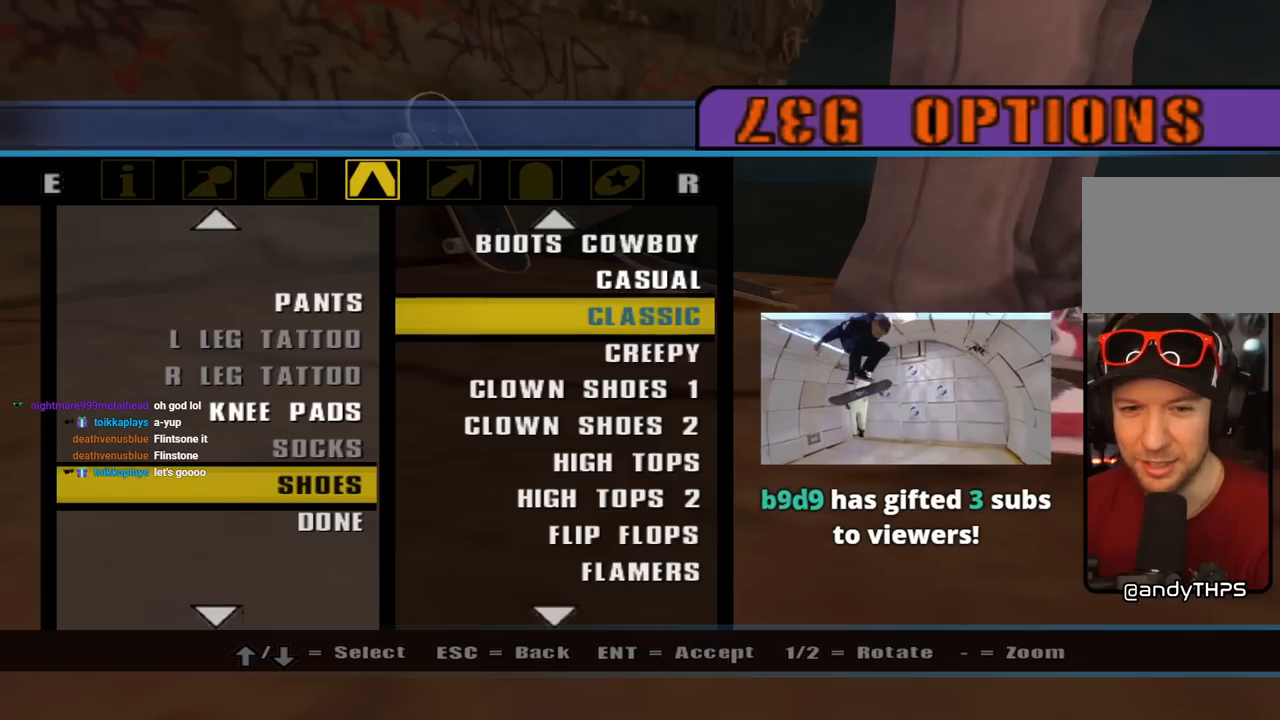
{"buttons": [], "left_stick": "center", "right_stick": "center", "events": [[67, "DPAD_DOWN", "down"], [167, "DPAD_DOWN", "up"], [333, "DPAD_UP", "down"], [467, "DPAD_UP", "up"]]}
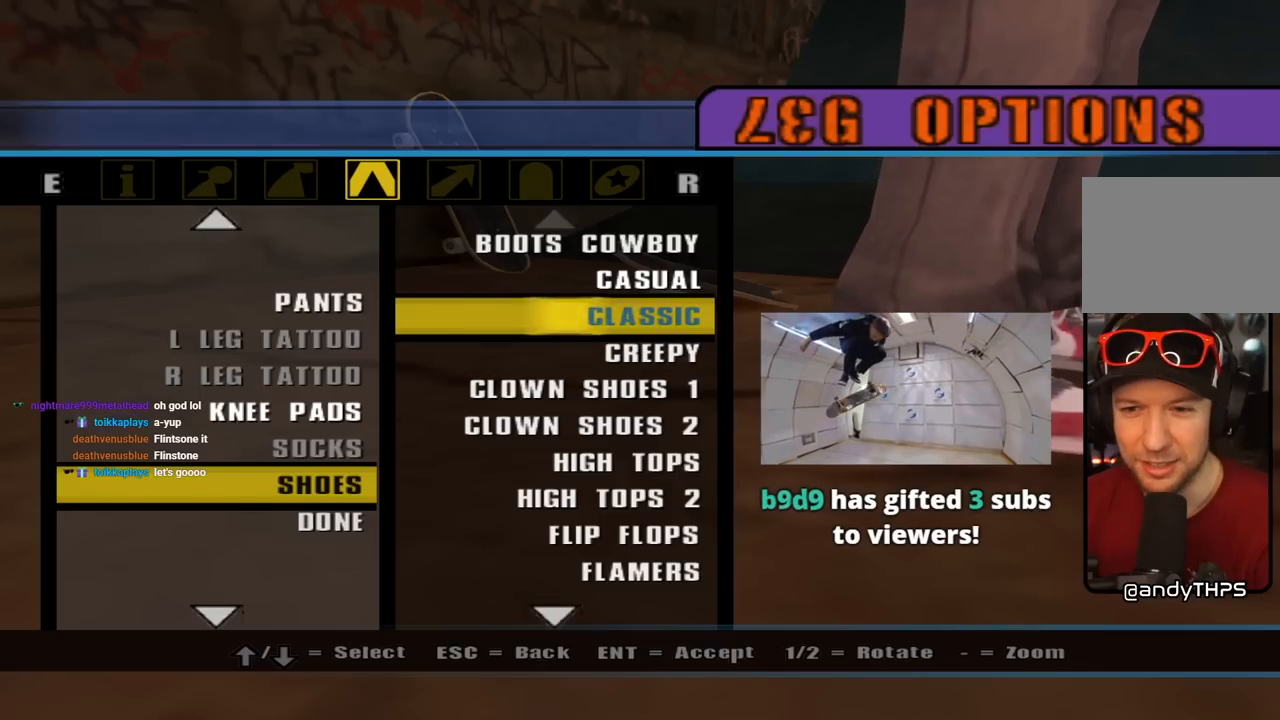
{"buttons": ["DPAD_UP"], "left_stick": "center", "right_stick": "center", "events": [[200, "DPAD_UP", "down"]]}
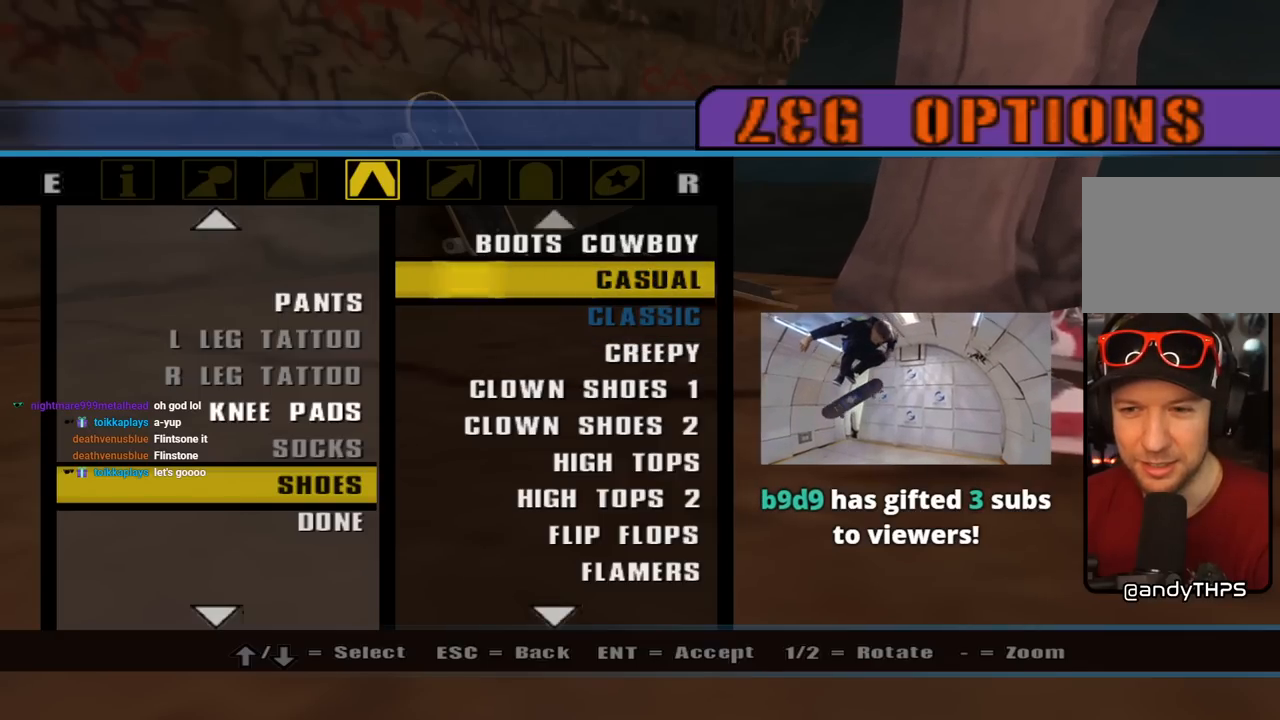
{"buttons": [], "left_stick": "center", "right_stick": "center", "events": [[150, "DPAD_UP", "up"]]}
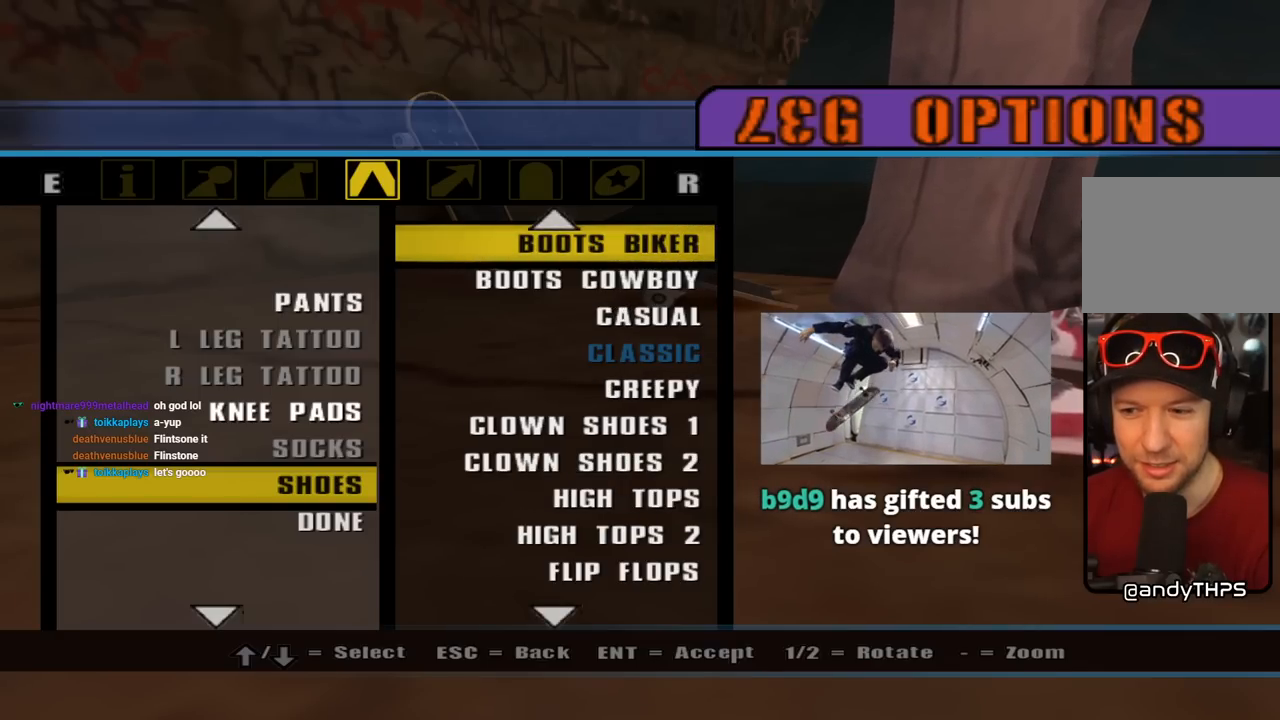
{"buttons": ["DPAD_UP"], "left_stick": "center", "right_stick": "center", "events": [[150, "DPAD_UP", "down"]]}
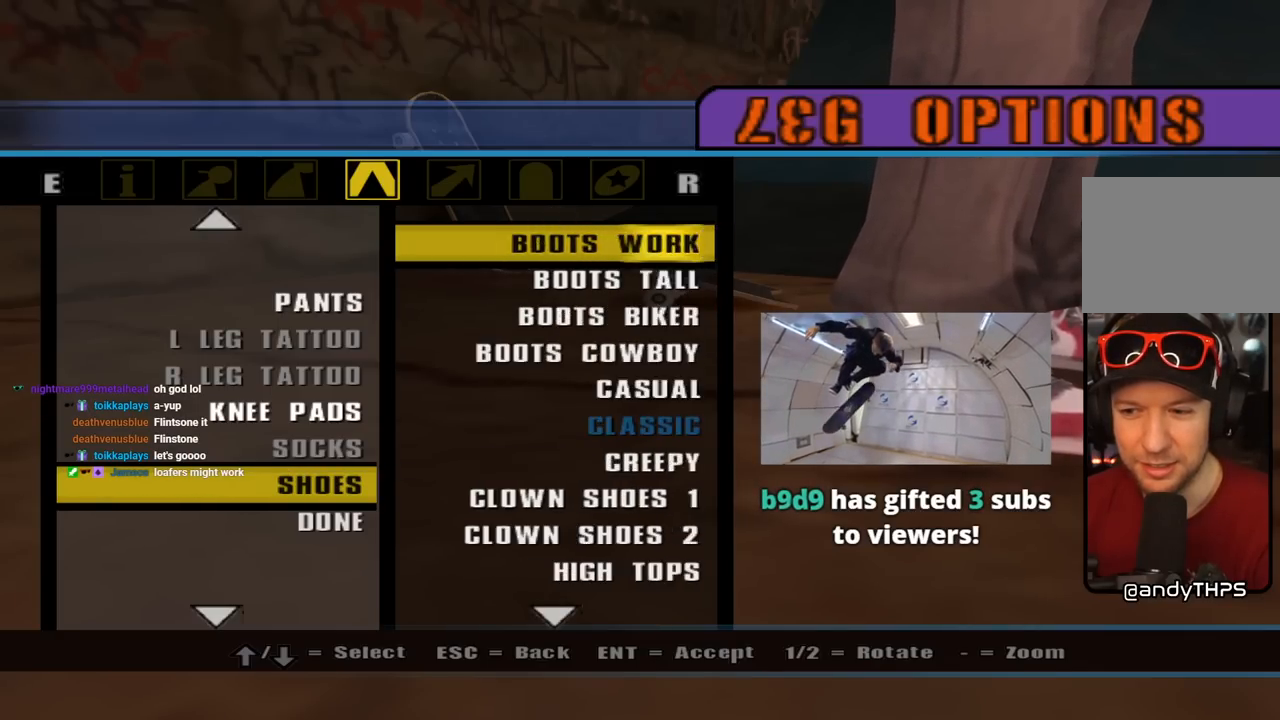
{"buttons": ["DPAD_UP"], "left_stick": "center", "right_stick": "center", "events": [[317, "DPAD_UP", "up"], [467, "DPAD_UP", "down"]]}
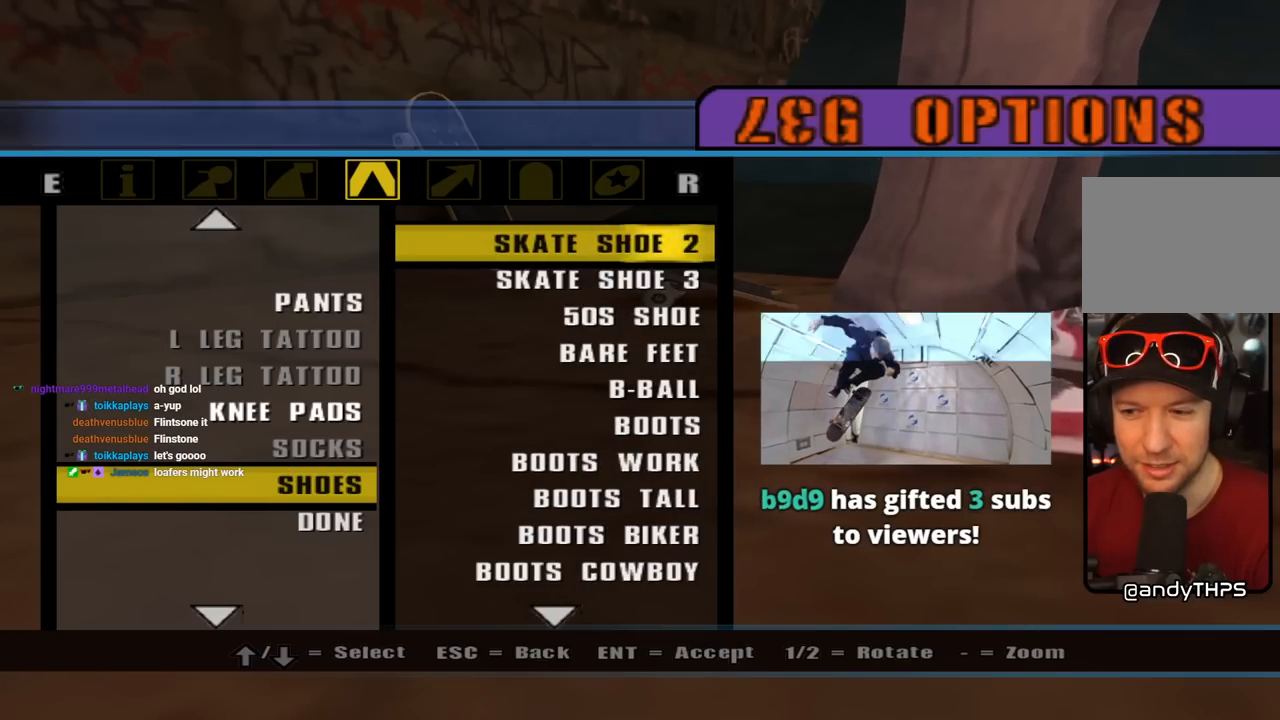
{"buttons": [], "left_stick": "center", "right_stick": "center", "events": [[133, "DPAD_UP", "up"]]}
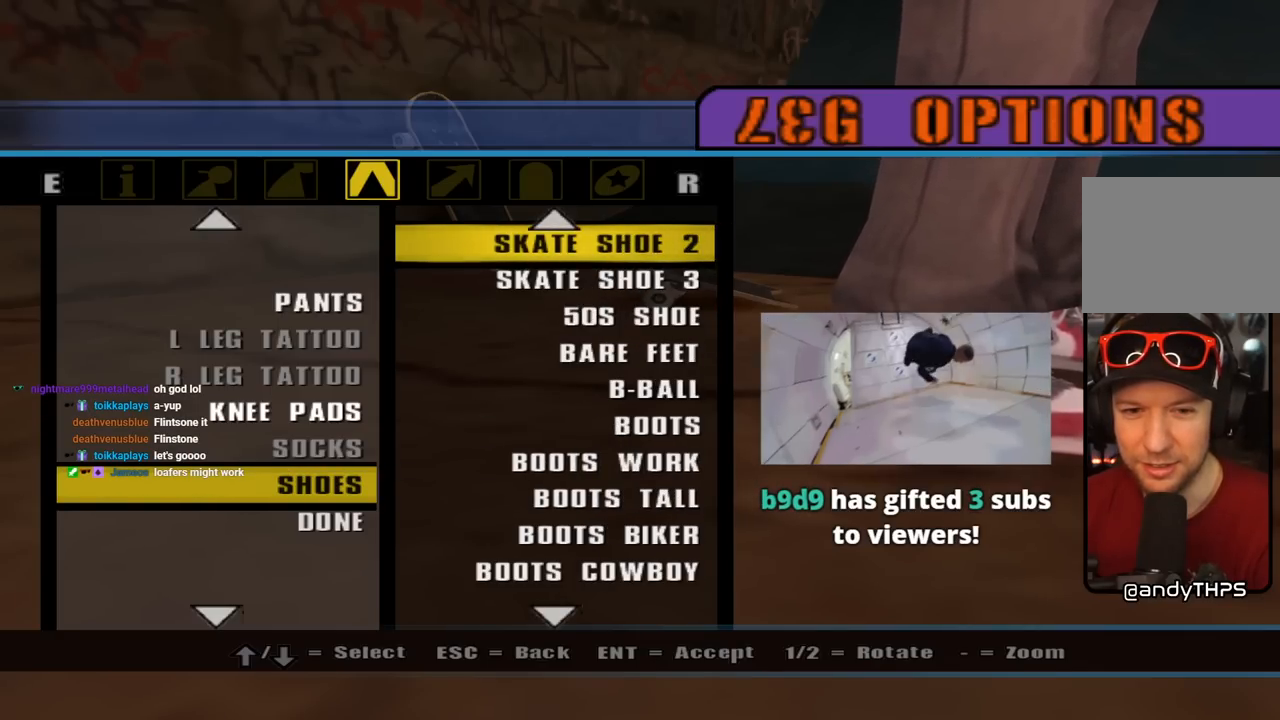
{"buttons": [], "left_stick": "center", "right_stick": "center", "events": [[217, "DPAD_DOWN", "down"], [450, "DPAD_DOWN", "up"]]}
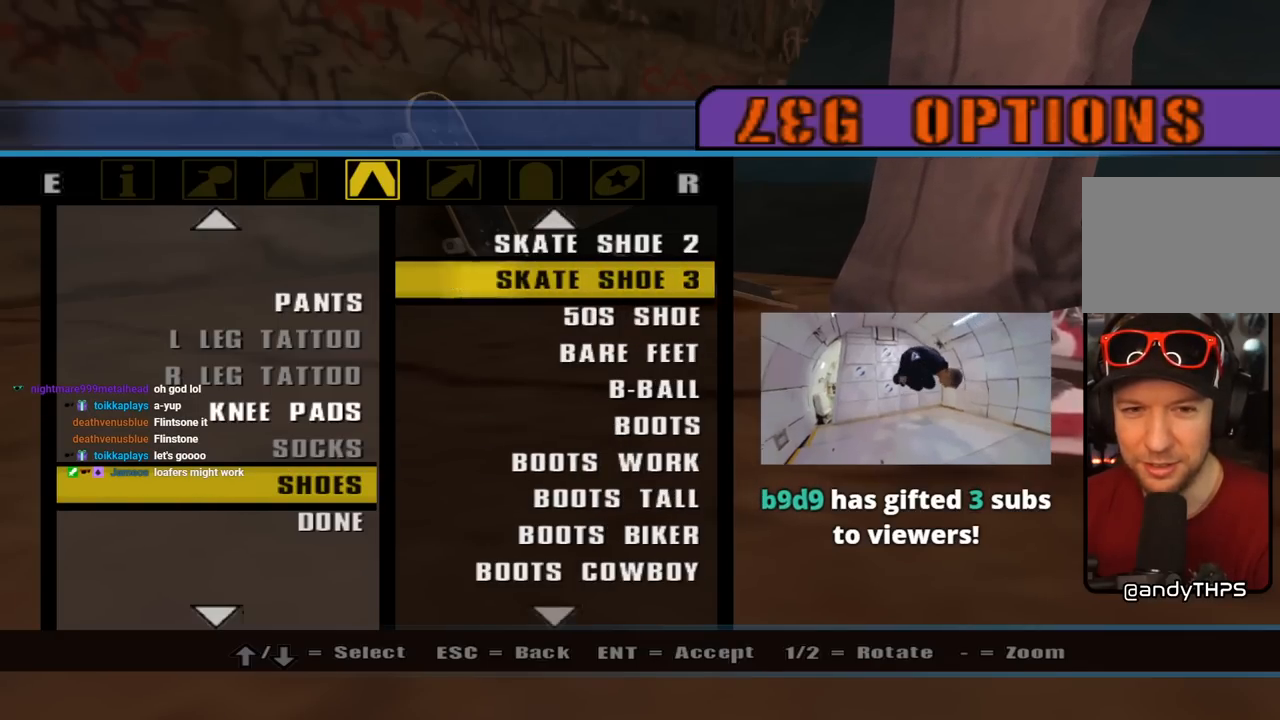
{"buttons": ["DPAD_UP"], "left_stick": "center", "right_stick": "center", "events": [[217, "DPAD_UP", "down"]]}
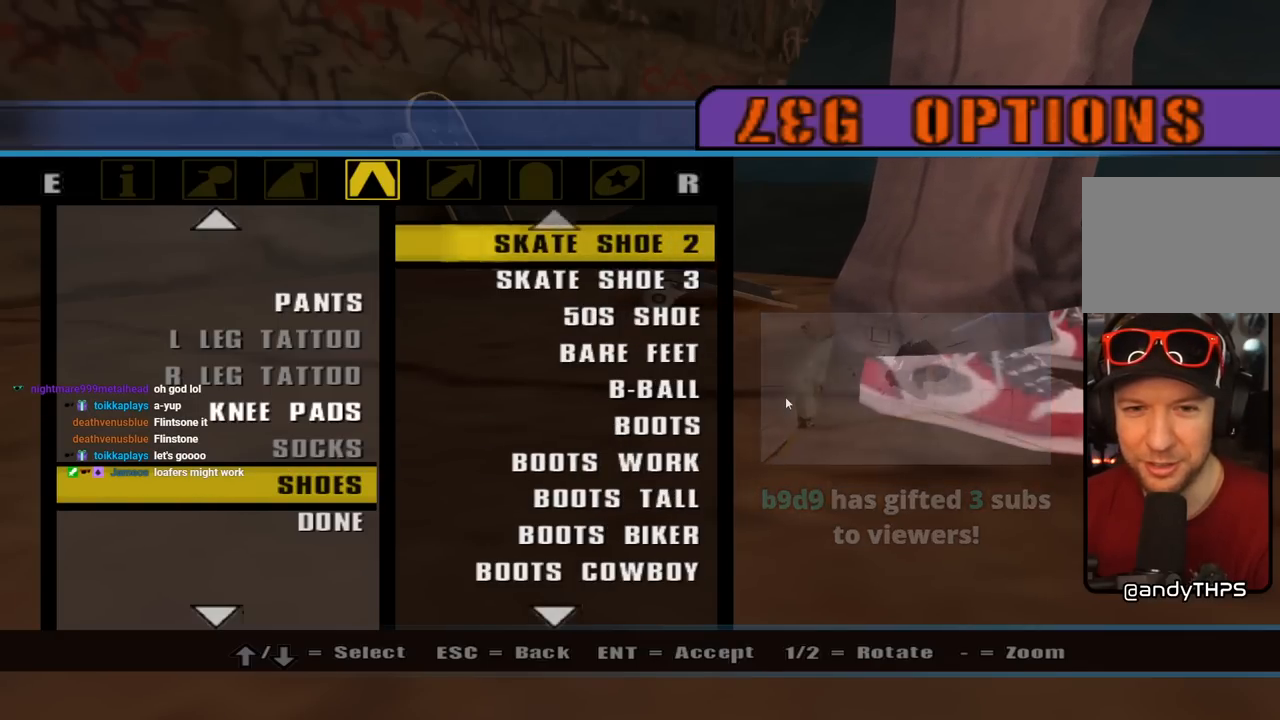
{"buttons": ["DPAD_DOWN"], "left_stick": "center", "right_stick": "center", "events": [[317, "DPAD_UP", "up"], [417, "DPAD_DOWN", "down"]]}
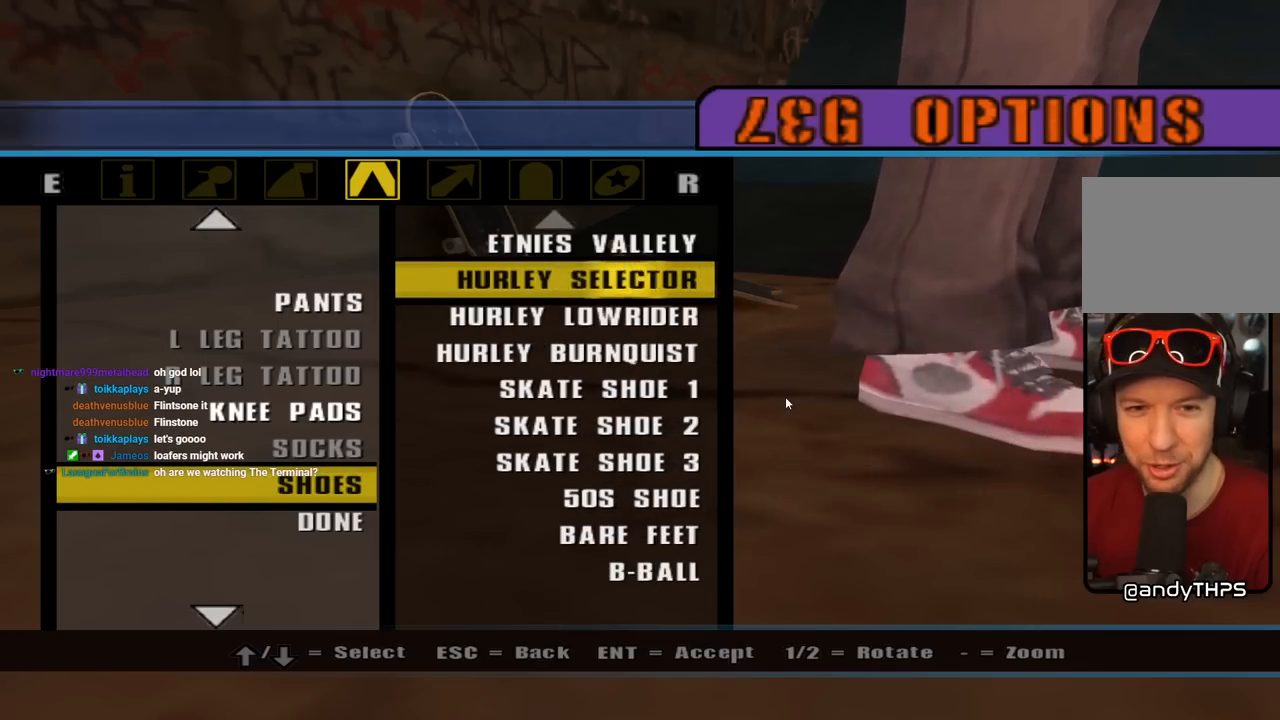
{"buttons": ["DPAD_DOWN"], "left_stick": "center", "right_stick": "center", "events": []}
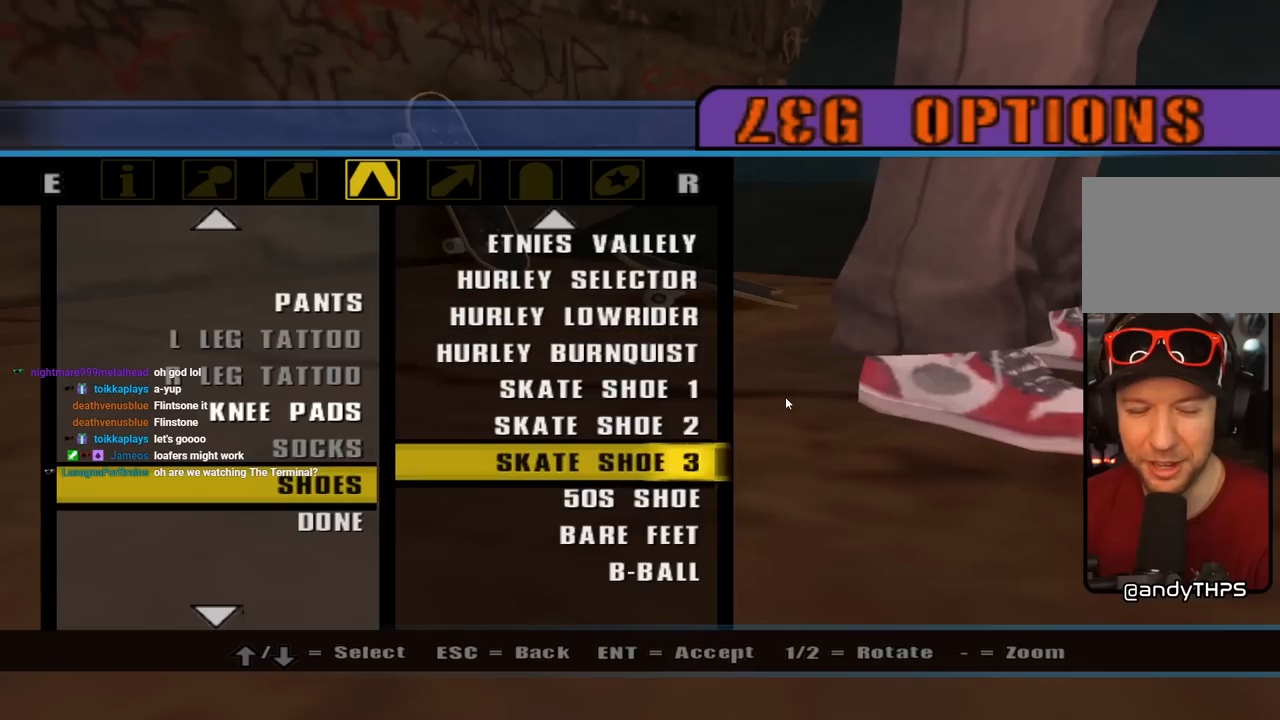
{"buttons": ["DPAD_DOWN"], "left_stick": "center", "right_stick": "center", "events": []}
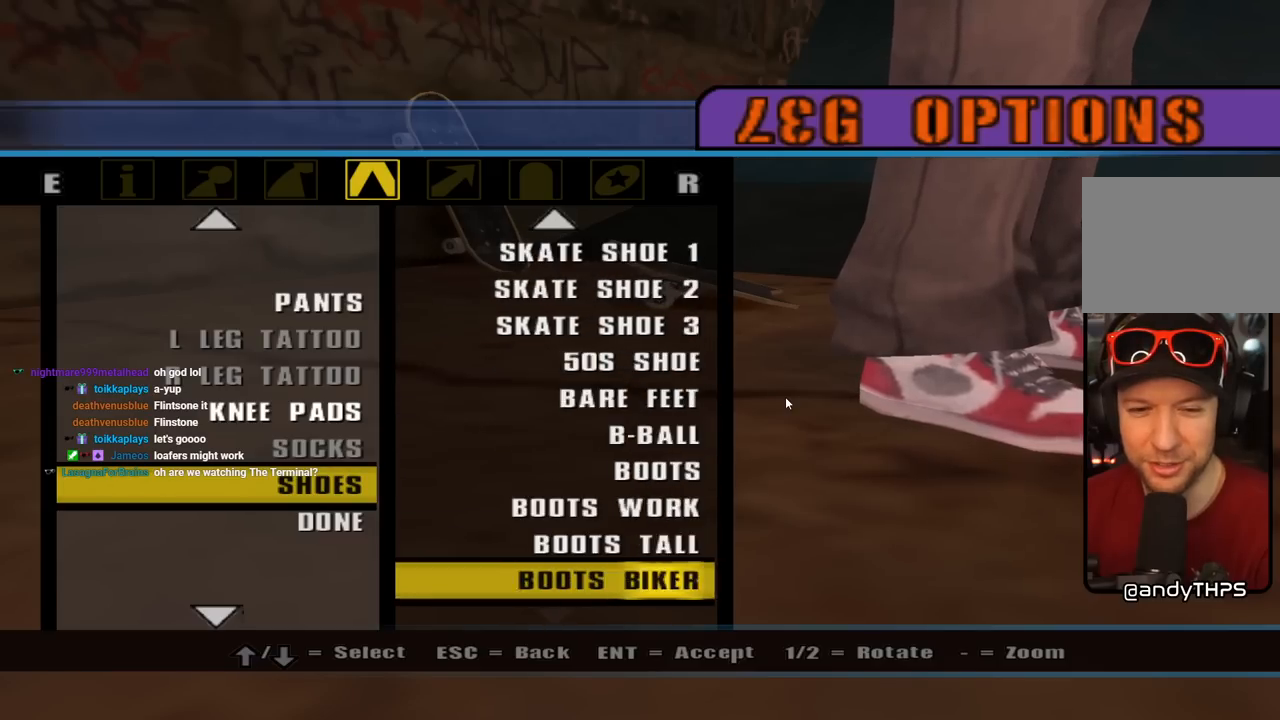
{"buttons": ["DPAD_DOWN"], "left_stick": "center", "right_stick": "center", "events": [[250, "DPAD_DOWN", "up"], [400, "DPAD_DOWN", "down"]]}
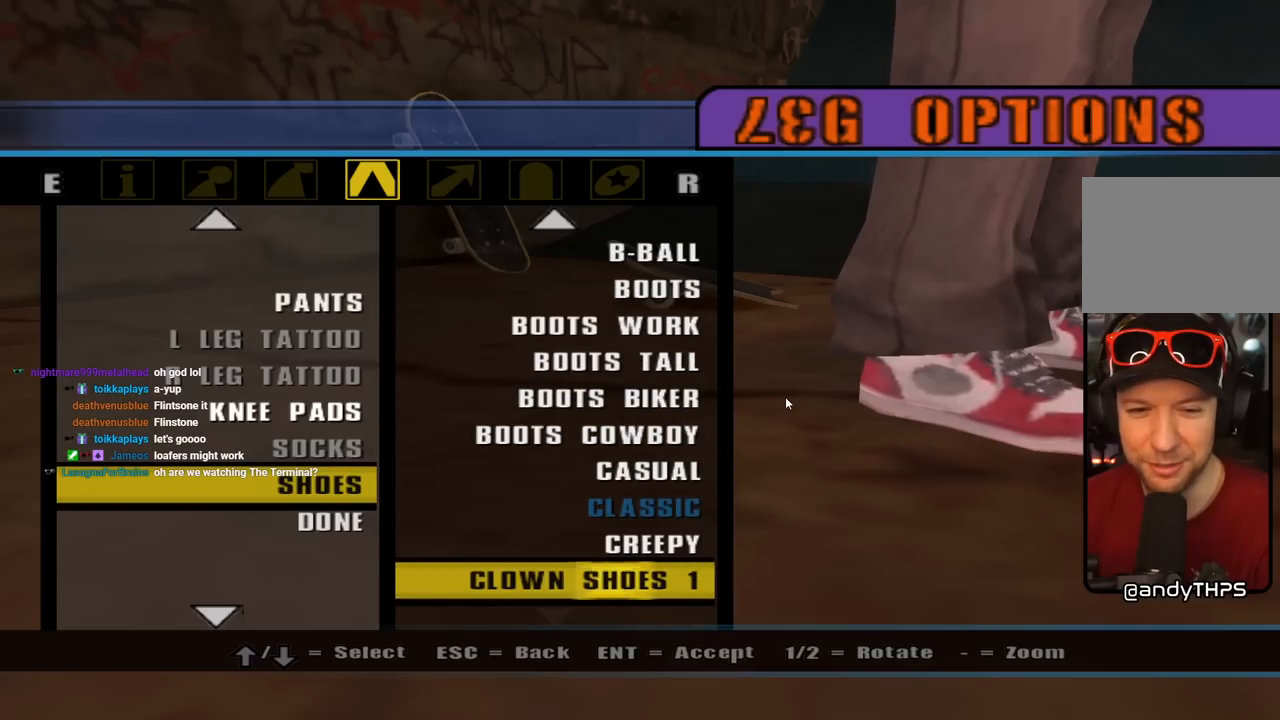
{"buttons": ["DPAD_DOWN"], "left_stick": "center", "right_stick": "center", "events": []}
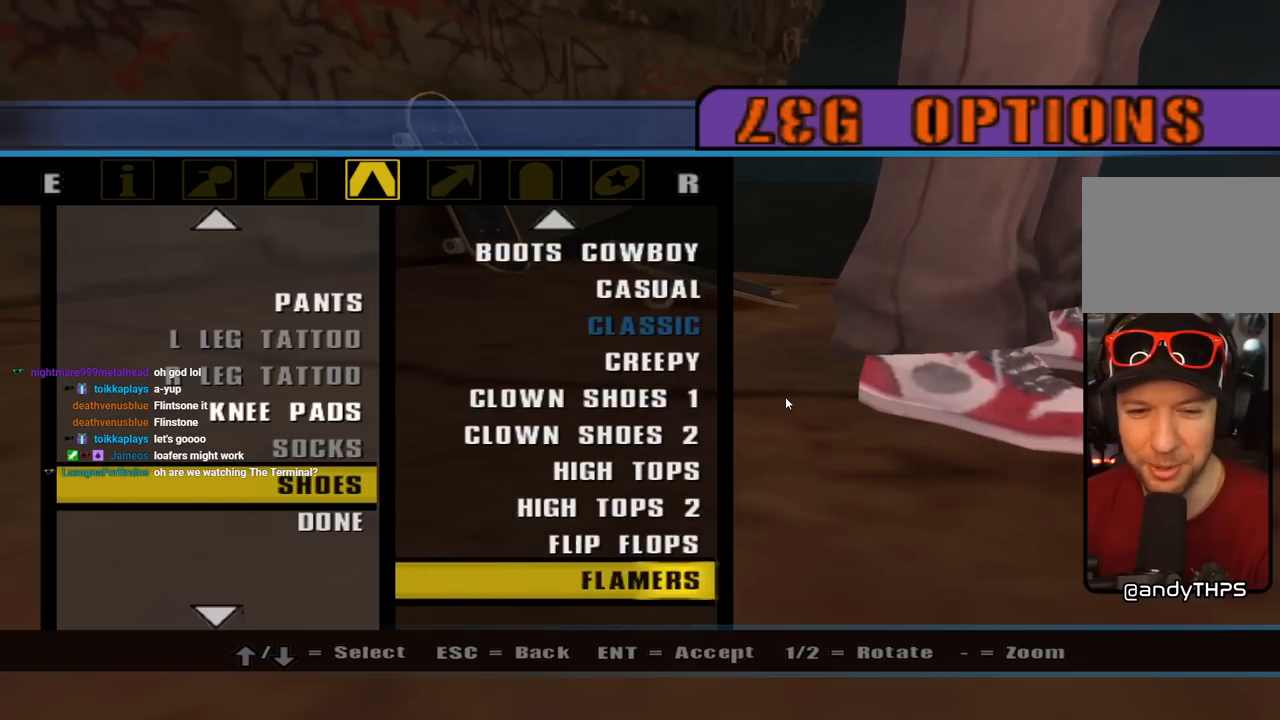
{"buttons": [], "left_stick": "center", "right_stick": "center", "events": [[483, "DPAD_DOWN", "up"]]}
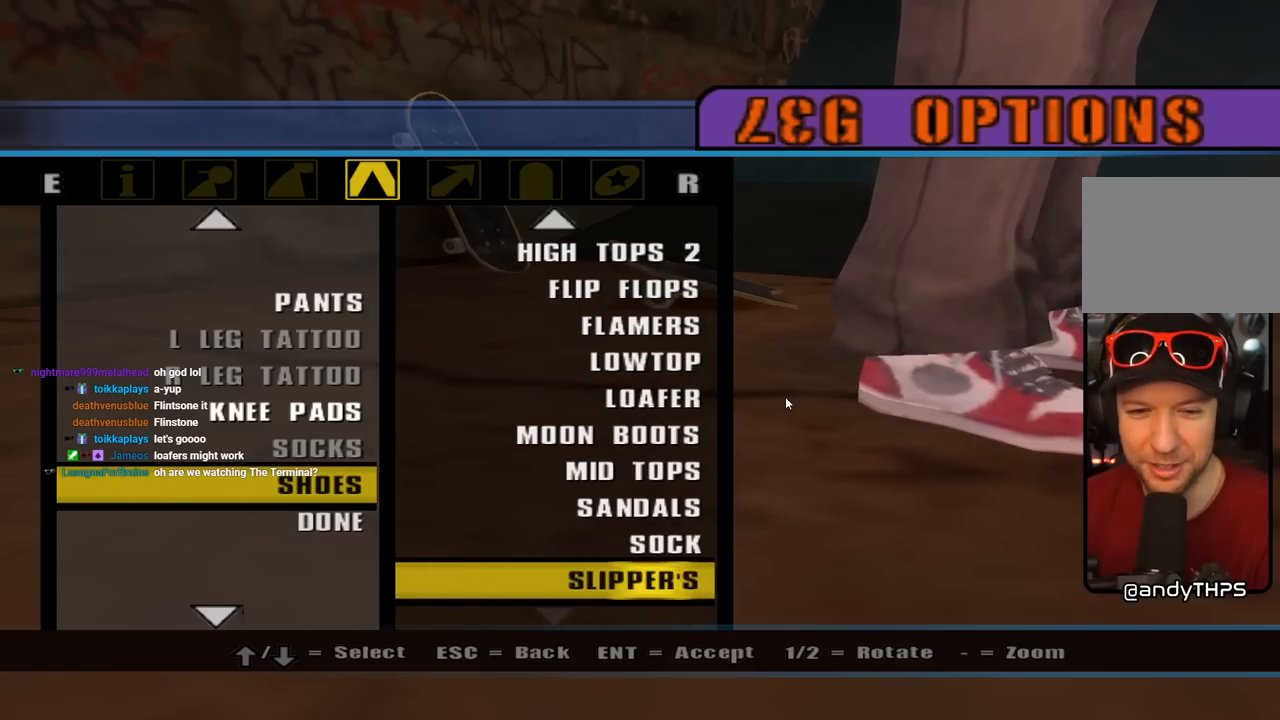
{"buttons": ["DPAD_UP"], "left_stick": "center", "right_stick": "center", "events": [[200, "DPAD_UP", "down"]]}
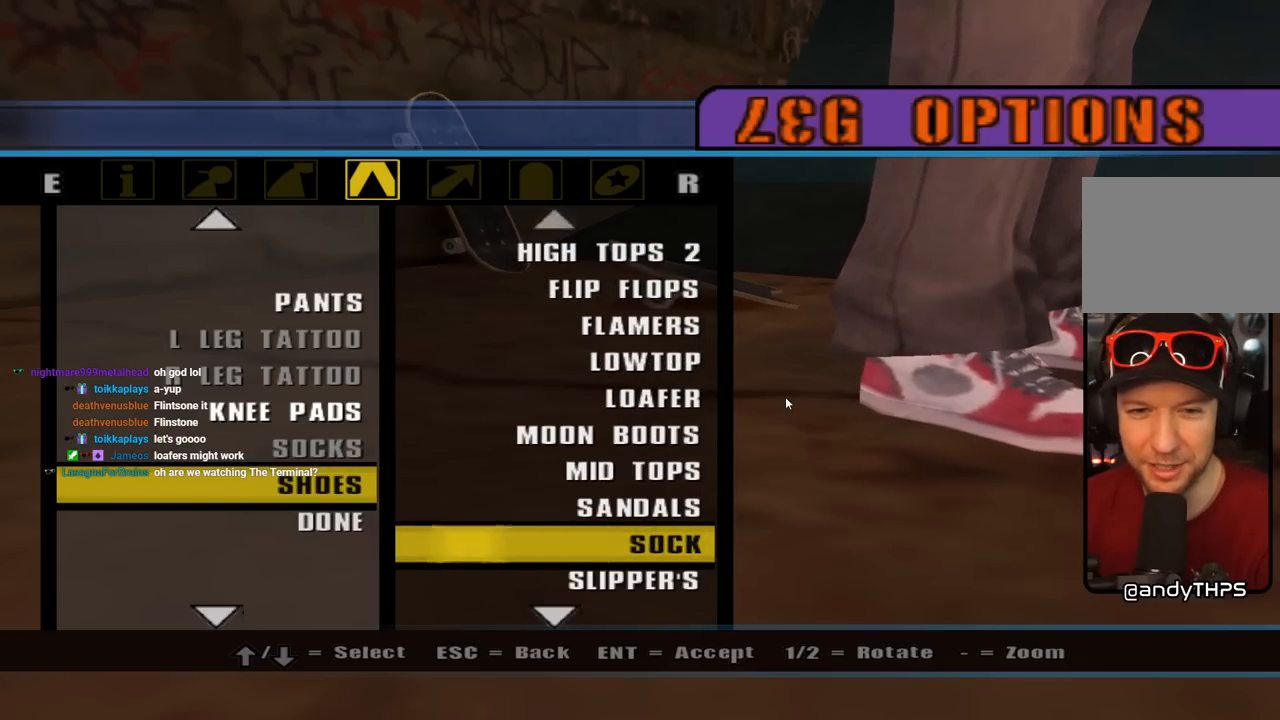
{"buttons": [], "left_stick": "center", "right_stick": "center", "events": [[133, "DPAD_LEFT", "down"], [233, "DPAD_LEFT", "up"], [350, "DPAD_UP", "up"]]}
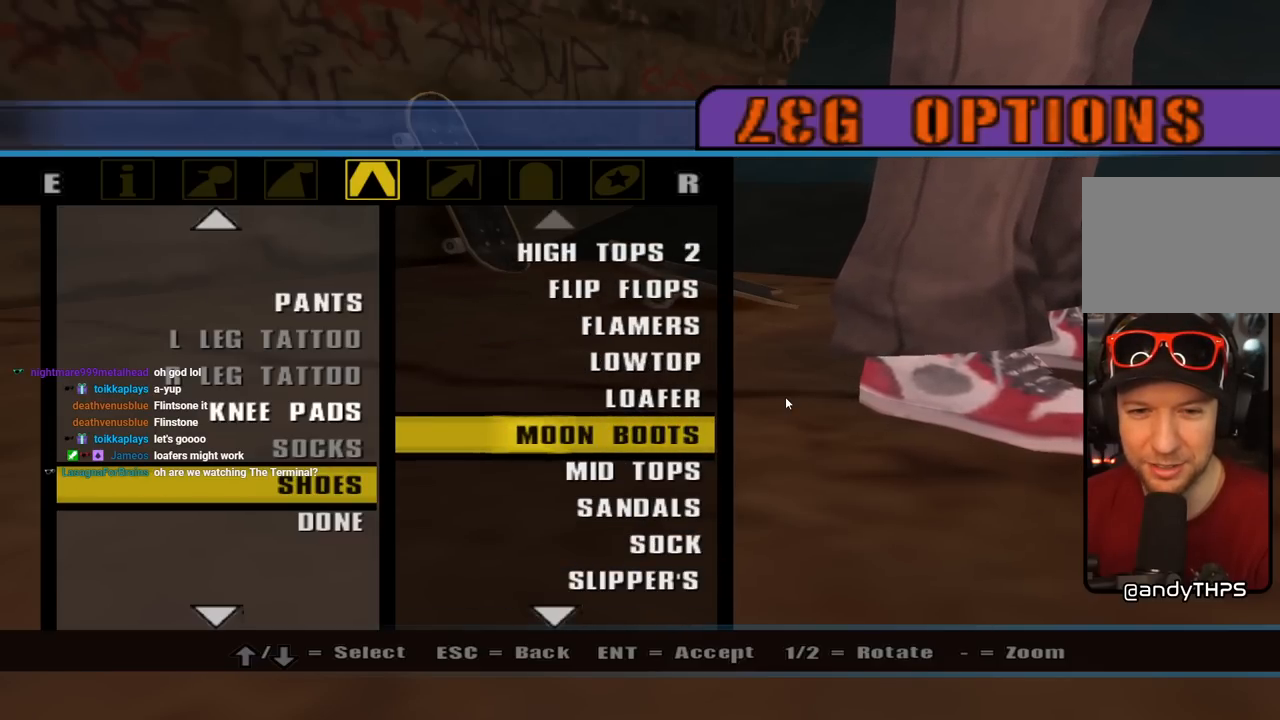
{"buttons": [], "left_stick": "center", "right_stick": "center", "events": [[67, "DPAD_UP", "down"], [167, "DPAD_UP", "up"], [250, "CROSS", "down"], [400, "CROSS", "up"]]}
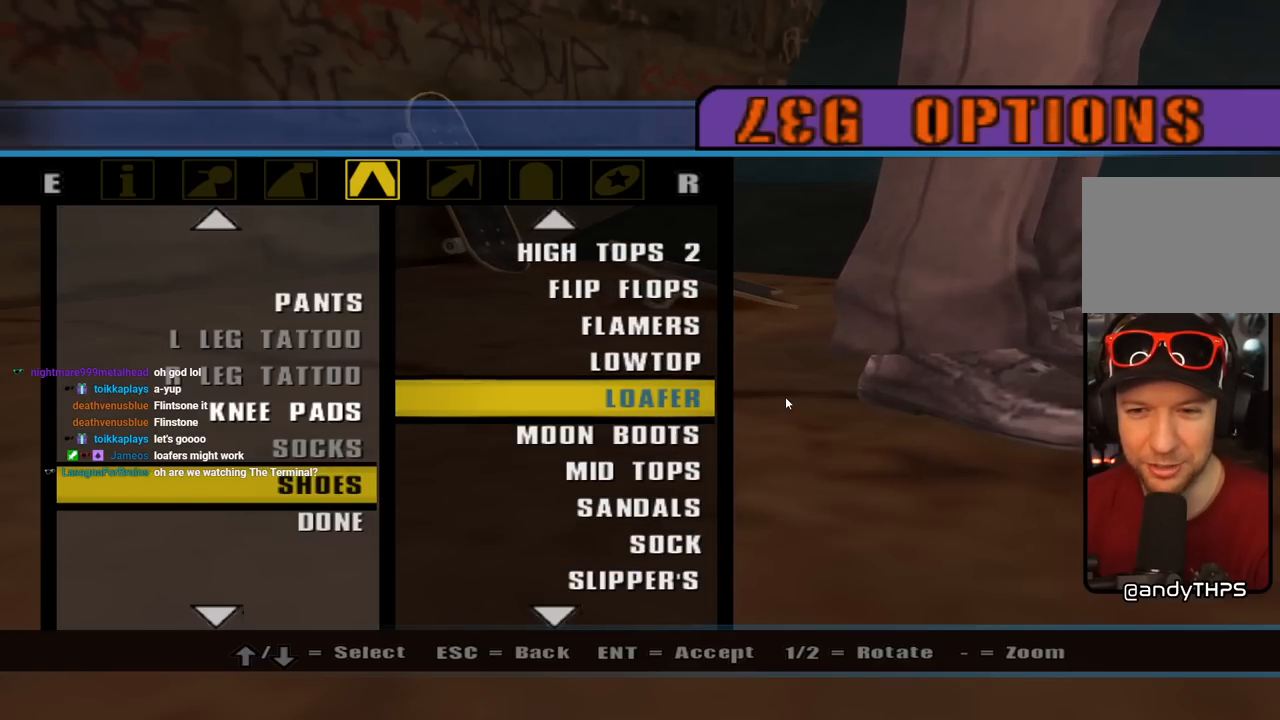
{"buttons": [], "left_stick": "center", "right_stick": "center", "events": [[217, "CIRCLE", "down"], [333, "CIRCLE", "up"]]}
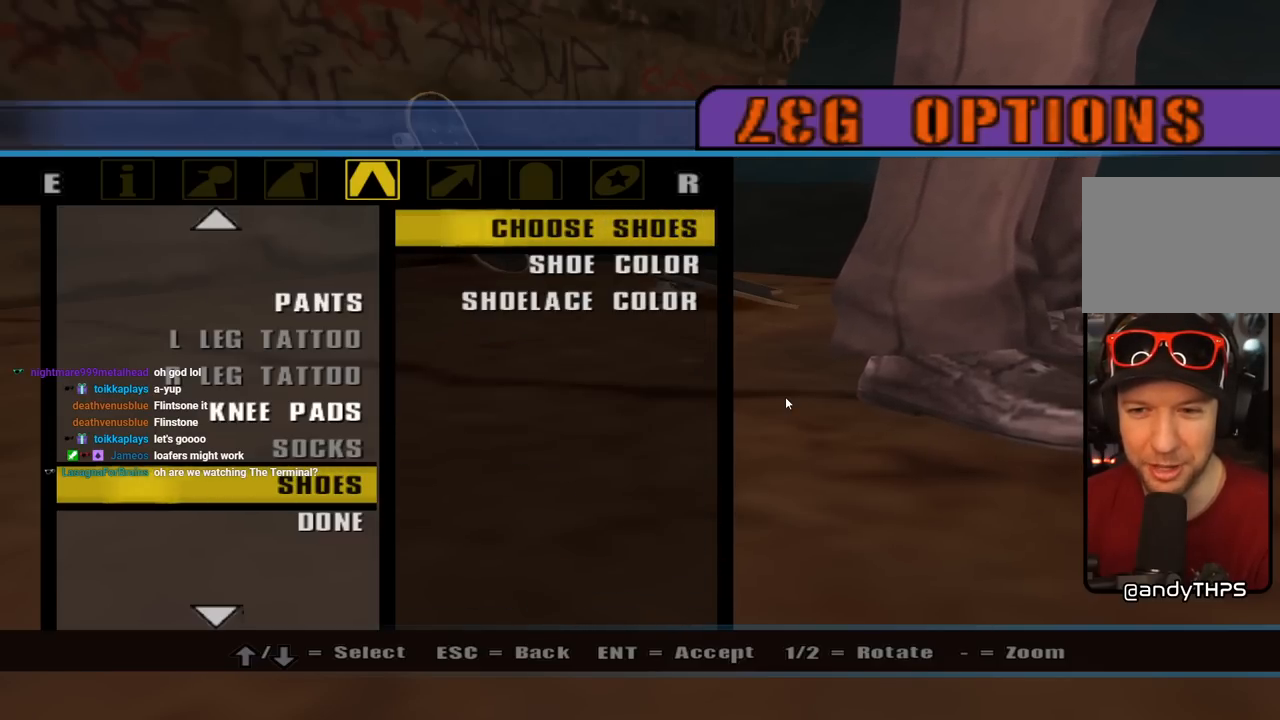
{"buttons": [], "left_stick": "center", "right_stick": "center", "events": [[67, "CIRCLE", "down"], [200, "CIRCLE", "up"]]}
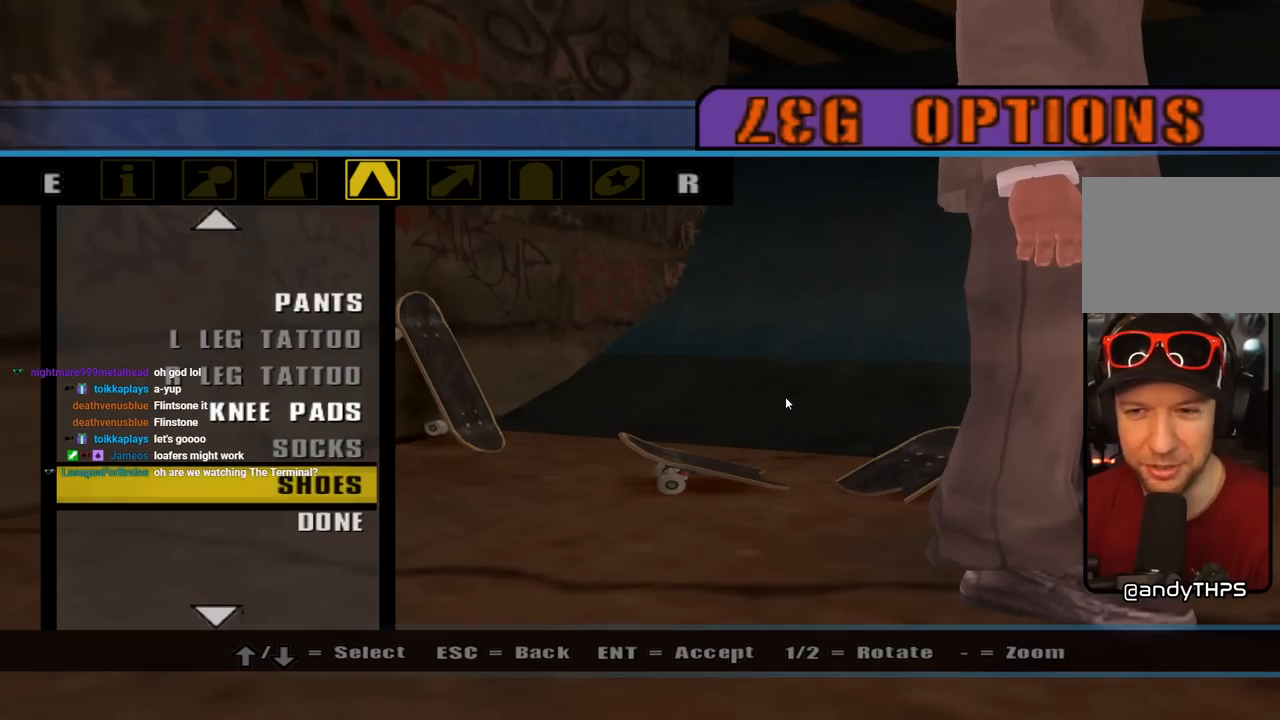
{"buttons": [], "left_stick": "center", "right_stick": "center", "events": [[217, "CIRCLE", "down"], [367, "CIRCLE", "up"]]}
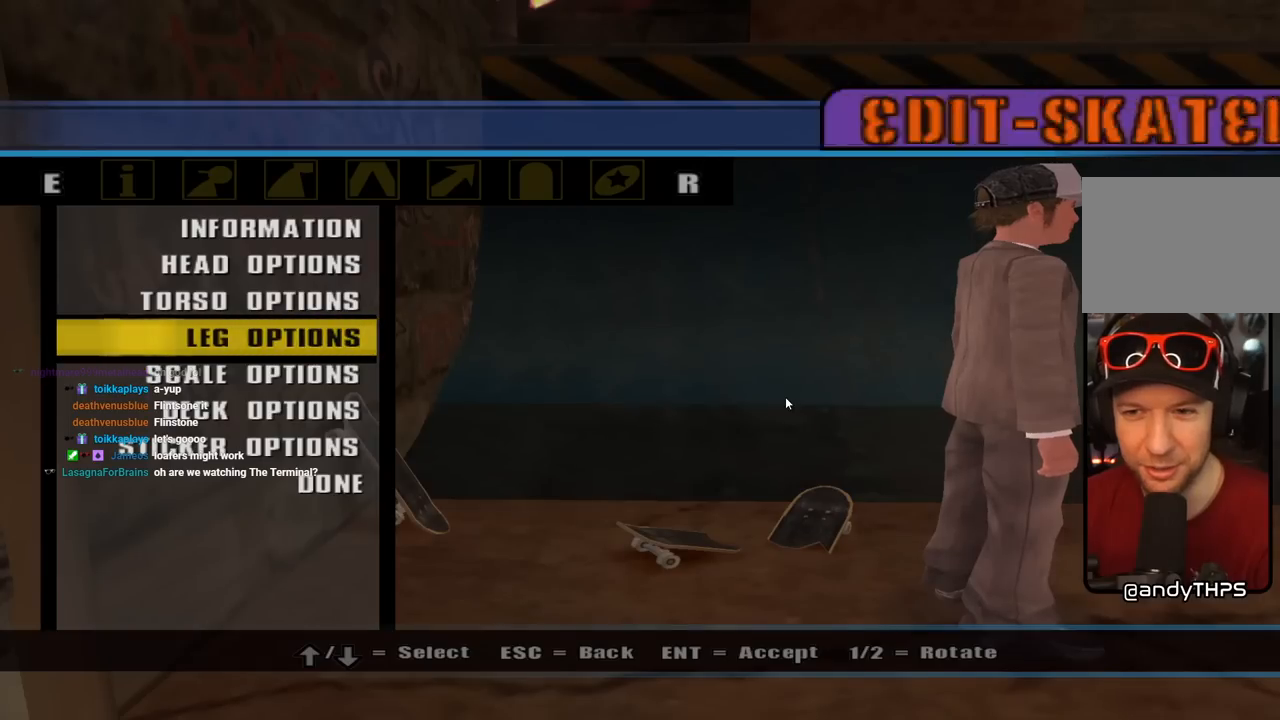
{"buttons": [], "left_stick": "center", "right_stick": "center", "events": []}
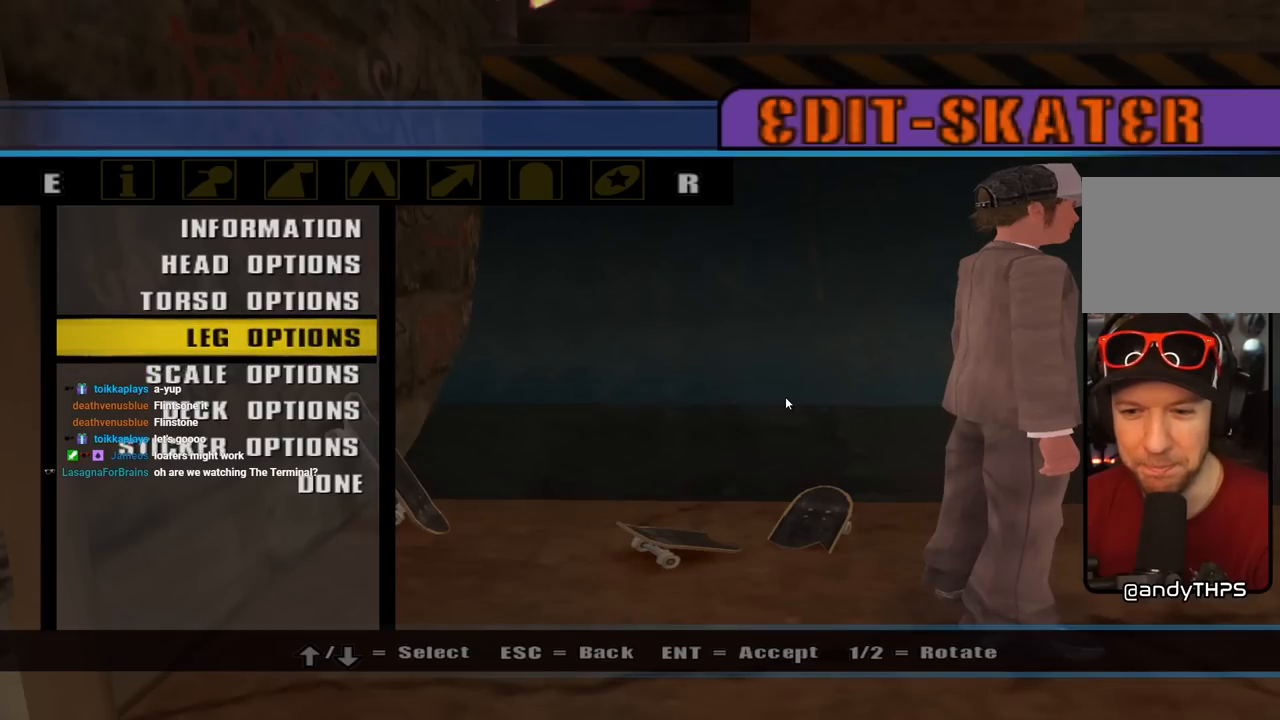
{"buttons": [], "left_stick": "center", "right_stick": "left", "events": [[300, "right_stick", "left"]]}
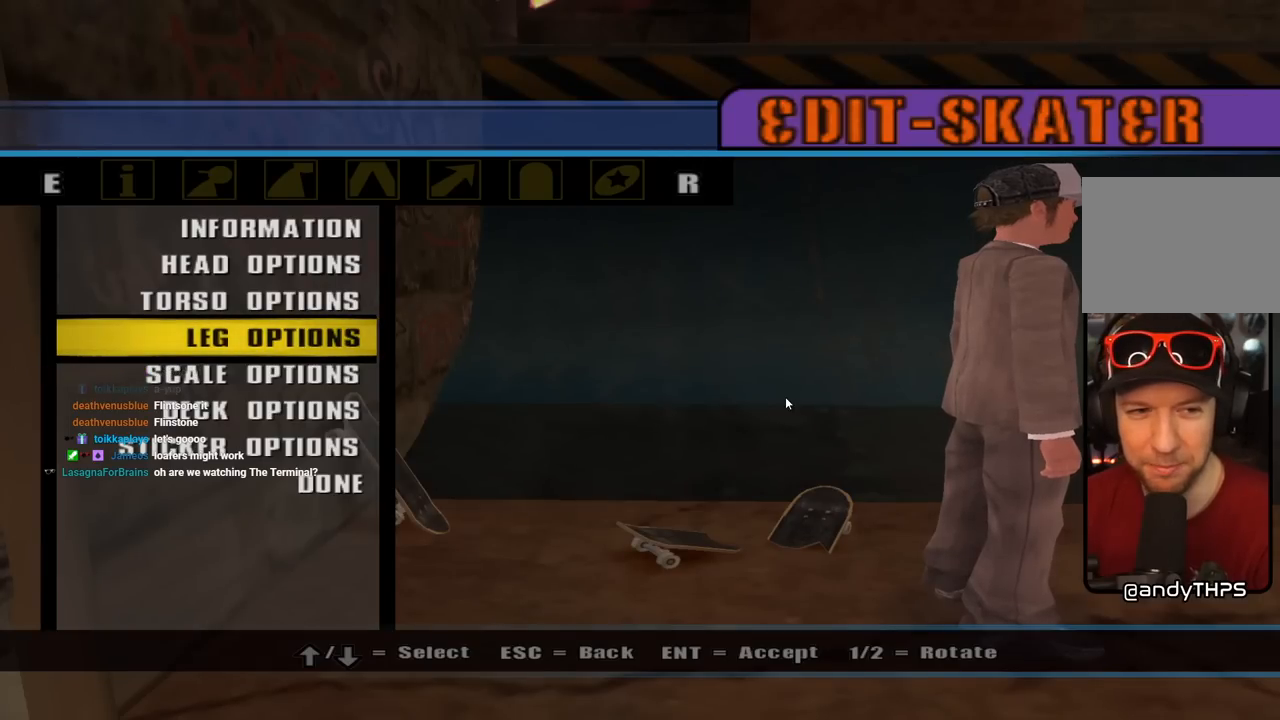
{"buttons": [], "left_stick": "center", "right_stick": "center", "events": [[200, "right_stick", "center"]]}